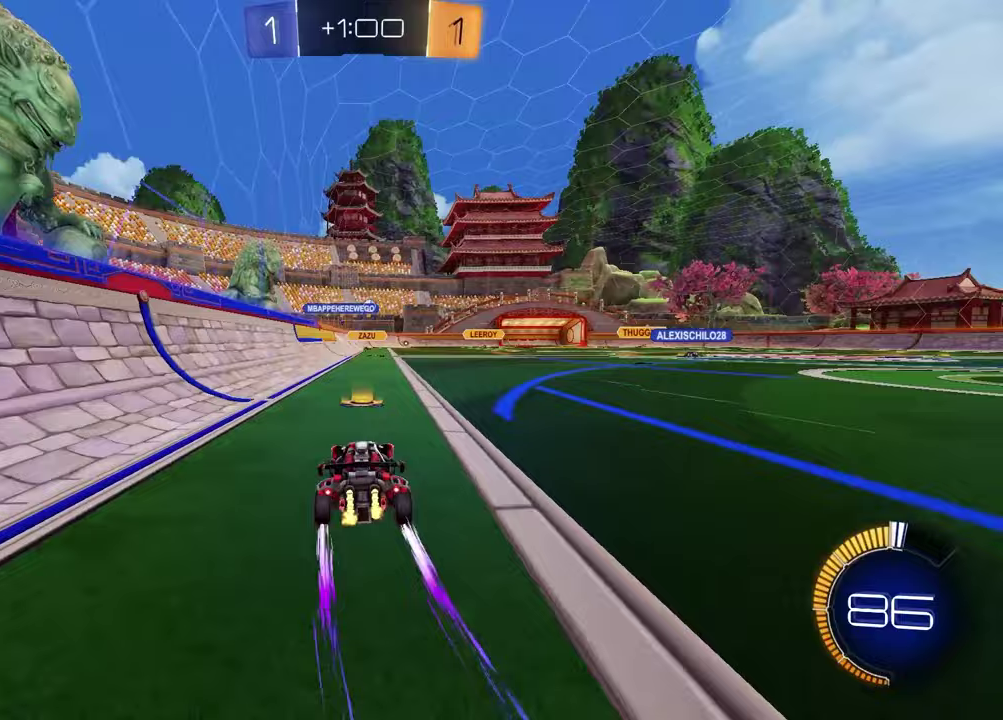
Gameplay with a controller (PlayStation layout); each line is a JSON object with the inputs held at the frame after it. "events" lists button and stick changes between this image and that frame as [ms after this image, input, new state], when the widget could be followed in between. Not read: R1.
{"buttons": ["R2"], "left_stick": "center", "right_stick": "center", "events": [[267, "left_stick", "center"]]}
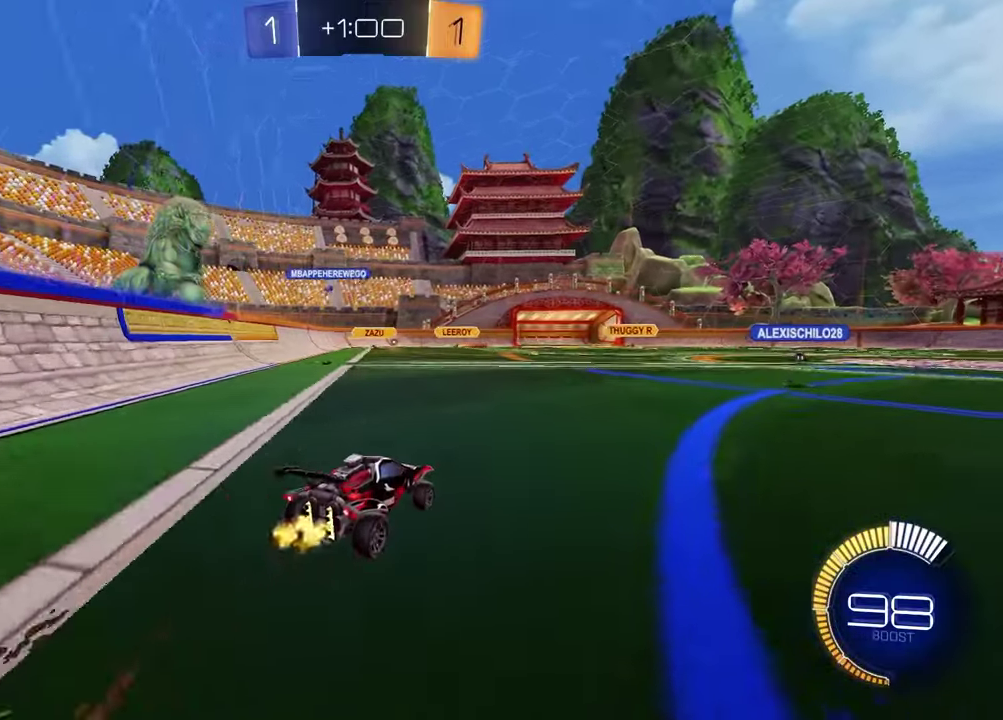
{"buttons": [], "left_stick": "center", "right_stick": "center", "events": [[33, "left_stick", "right"], [233, "left_stick", "up-right"], [283, "left_stick", "center"], [300, "R2", "up"]]}
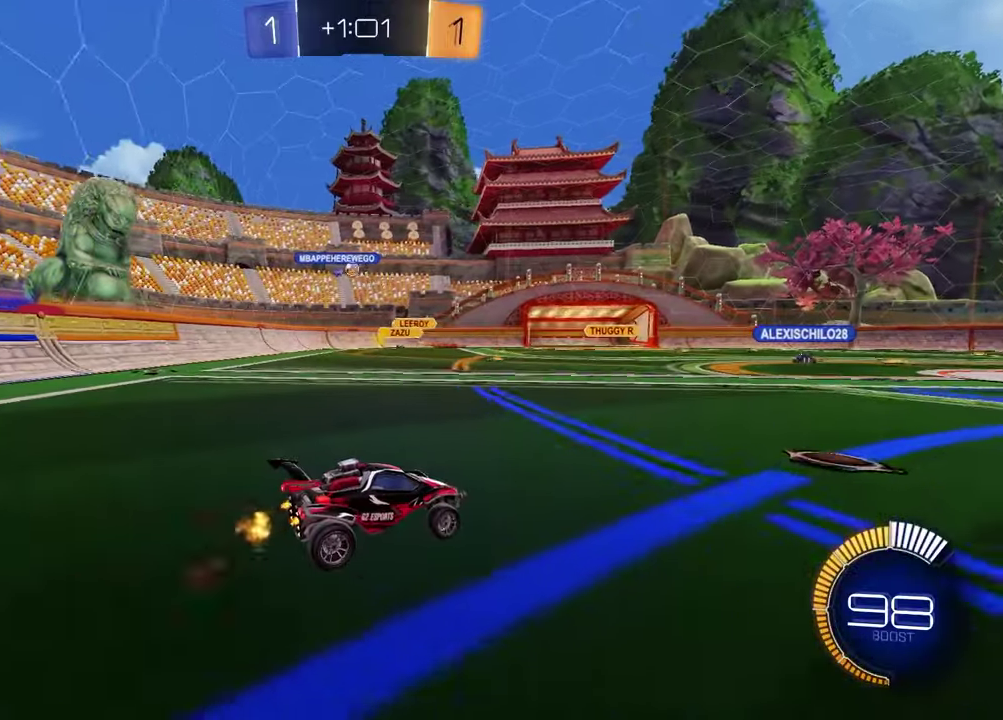
{"buttons": [], "left_stick": "center", "right_stick": "center", "events": [[100, "left_stick", "right"], [217, "left_stick", "up-right"], [267, "left_stick", "center"]]}
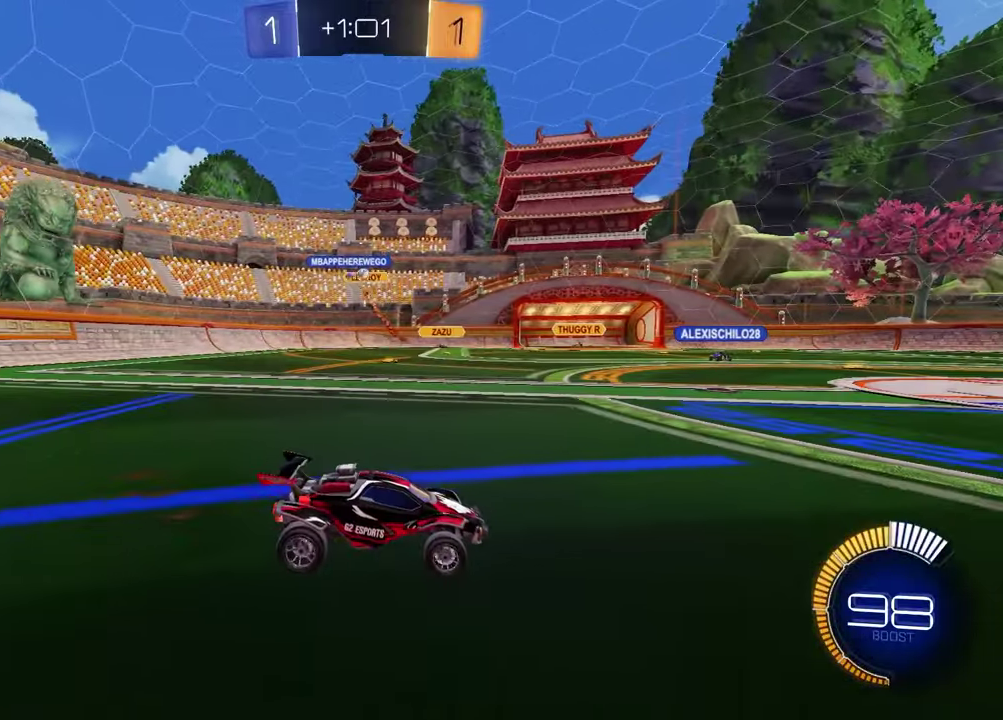
{"buttons": ["R2"], "left_stick": "center", "right_stick": "center", "events": [[150, "left_stick", "left"], [333, "left_stick", "center"], [433, "R2", "down"]]}
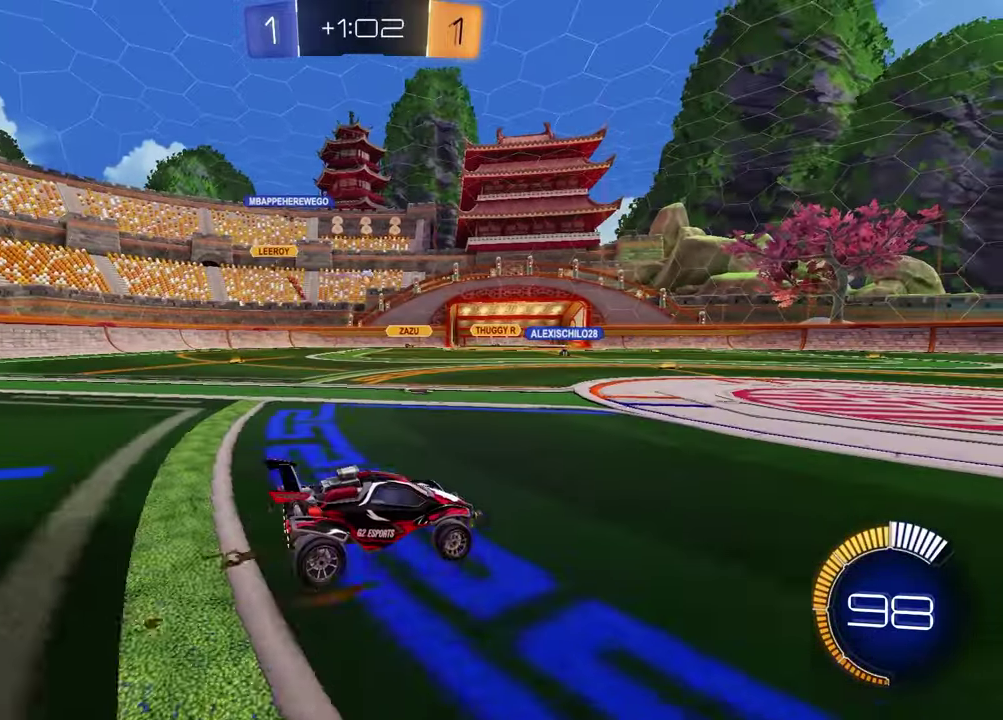
{"buttons": [], "left_stick": "center", "right_stick": "center", "events": [[217, "R2", "up"]]}
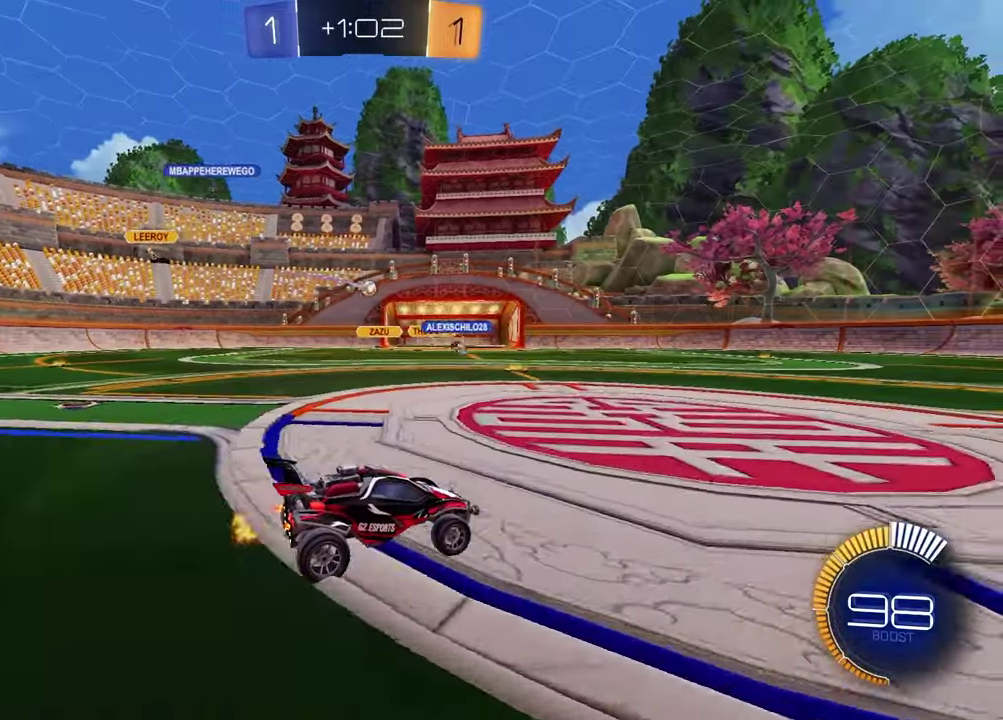
{"buttons": ["R2"], "left_stick": "center", "right_stick": "center", "events": [[200, "R2", "down"]]}
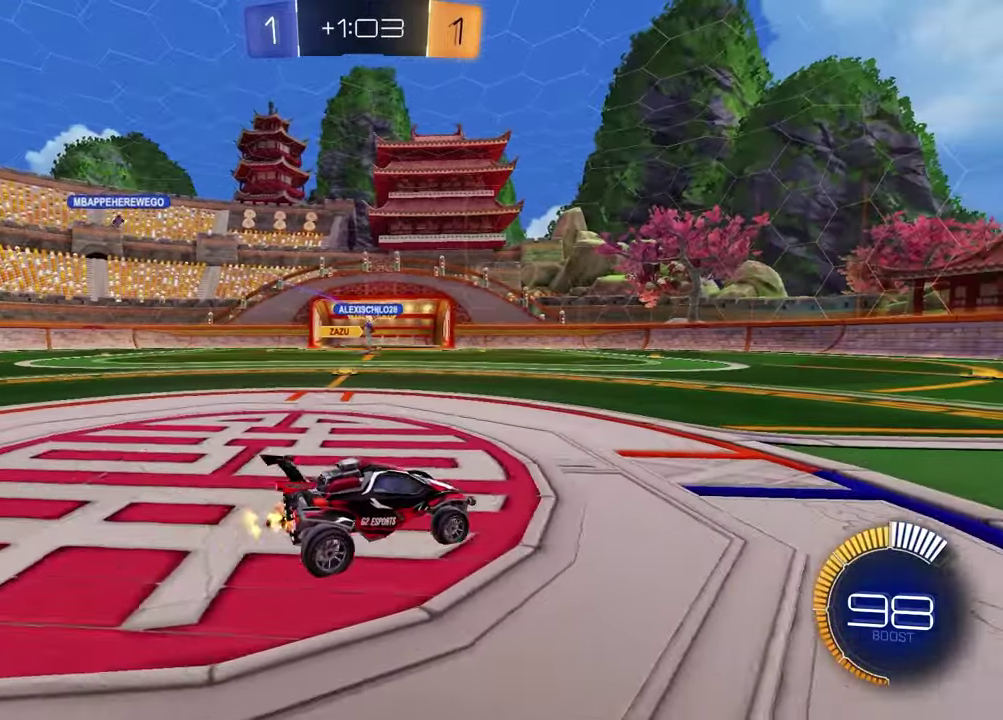
{"buttons": [], "left_stick": "center", "right_stick": "center", "events": [[233, "left_stick", "left"], [367, "R2", "up"], [400, "left_stick", "center"]]}
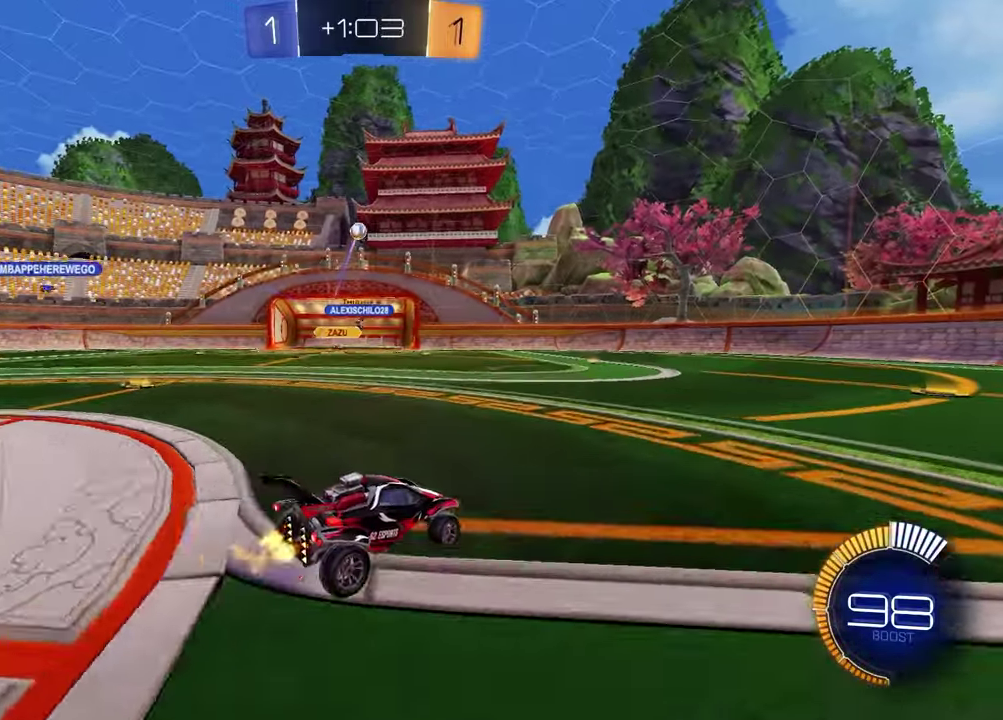
{"buttons": ["R2"], "left_stick": "center", "right_stick": "center", "events": [[50, "left_stick", "left"], [100, "R2", "down"], [350, "left_stick", "center"]]}
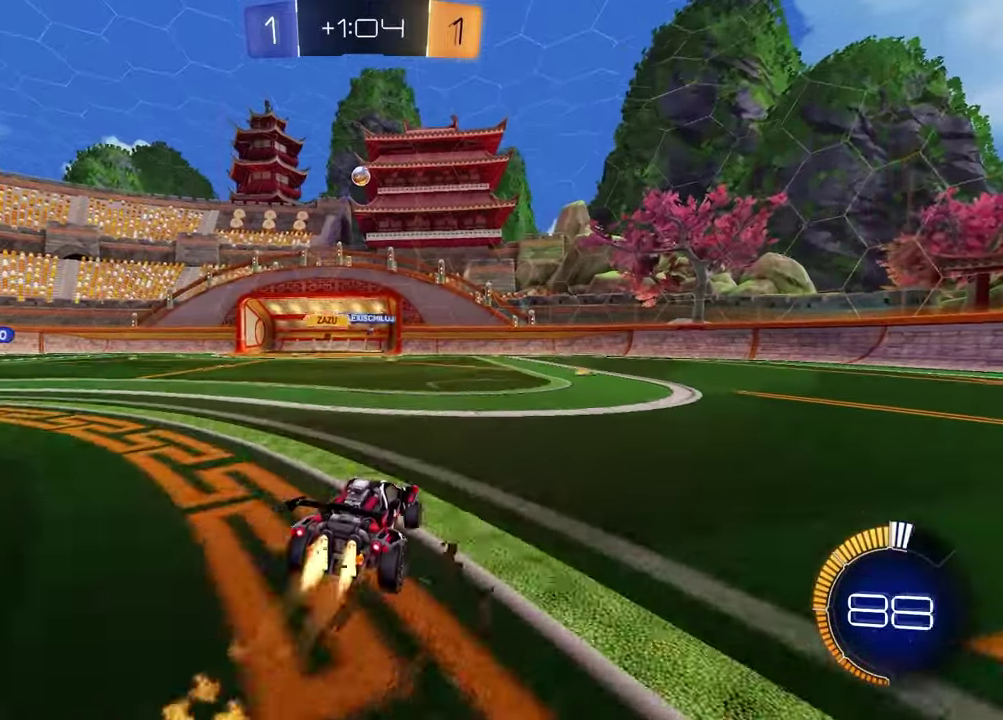
{"buttons": ["R2"], "left_stick": "left", "right_stick": "center", "events": [[450, "left_stick", "left"]]}
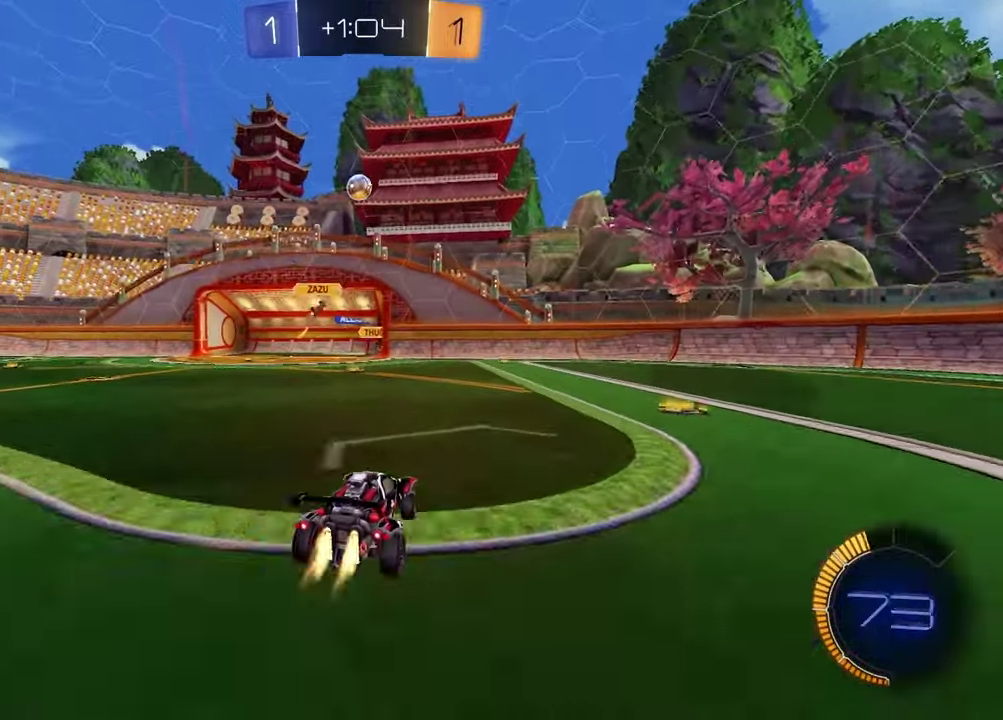
{"buttons": ["R2"], "left_stick": "center", "right_stick": "center", "events": [[50, "left_stick", "center"], [350, "CROSS", "down"], [383, "left_stick", "down-right"], [467, "left_stick", "center"], [483, "CROSS", "up"]]}
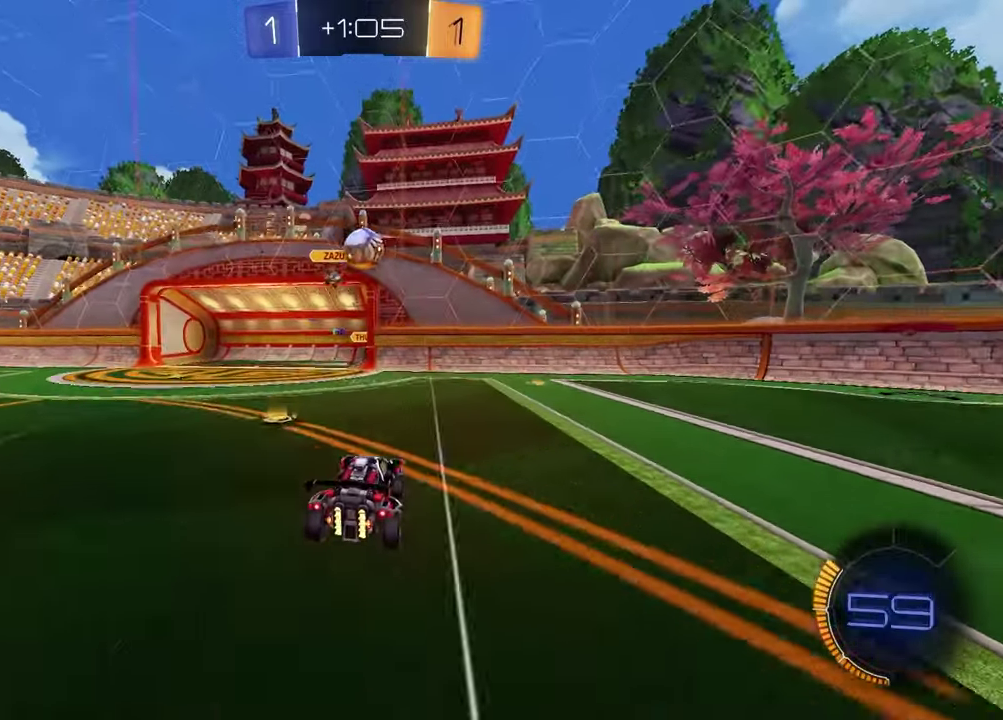
{"buttons": ["TRIANGLE", "R2"], "left_stick": "down-right", "right_stick": "center", "events": [[350, "left_stick", "right"], [400, "left_stick", "down-right"], [433, "TRIANGLE", "down"]]}
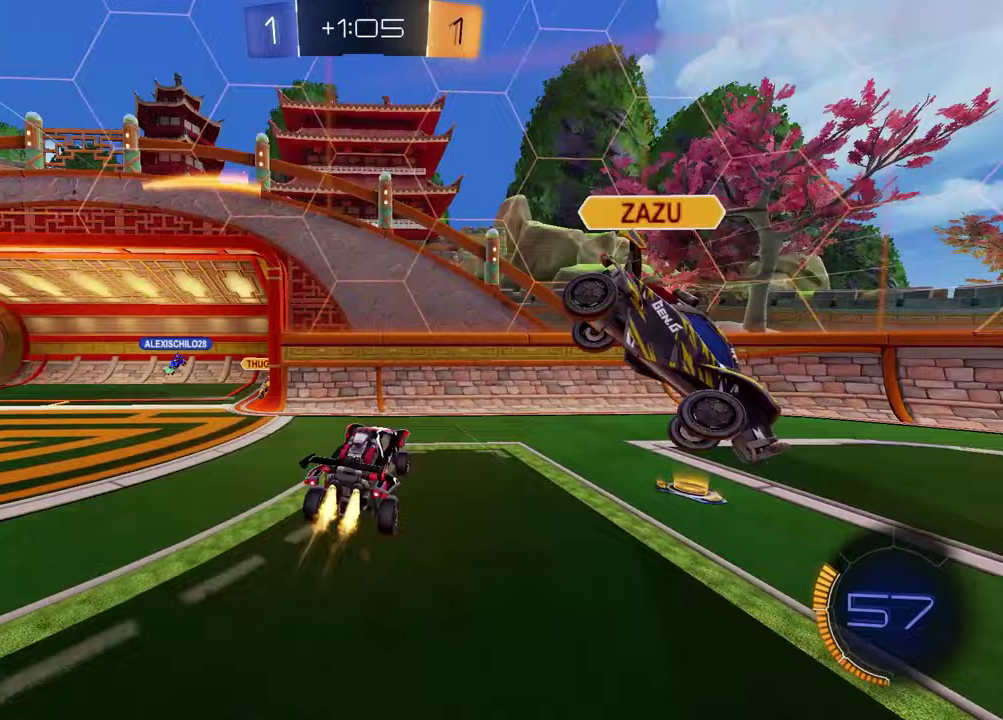
{"buttons": ["CROSS", "R2"], "left_stick": "up-right", "right_stick": "center", "events": [[33, "TRIANGLE", "up"], [133, "SQUARE", "down"], [217, "L1", "down"], [217, "left_stick", "down-left"], [233, "SQUARE", "up"], [333, "L1", "up"], [333, "left_stick", "center"], [383, "left_stick", "up-right"], [433, "CROSS", "down"]]}
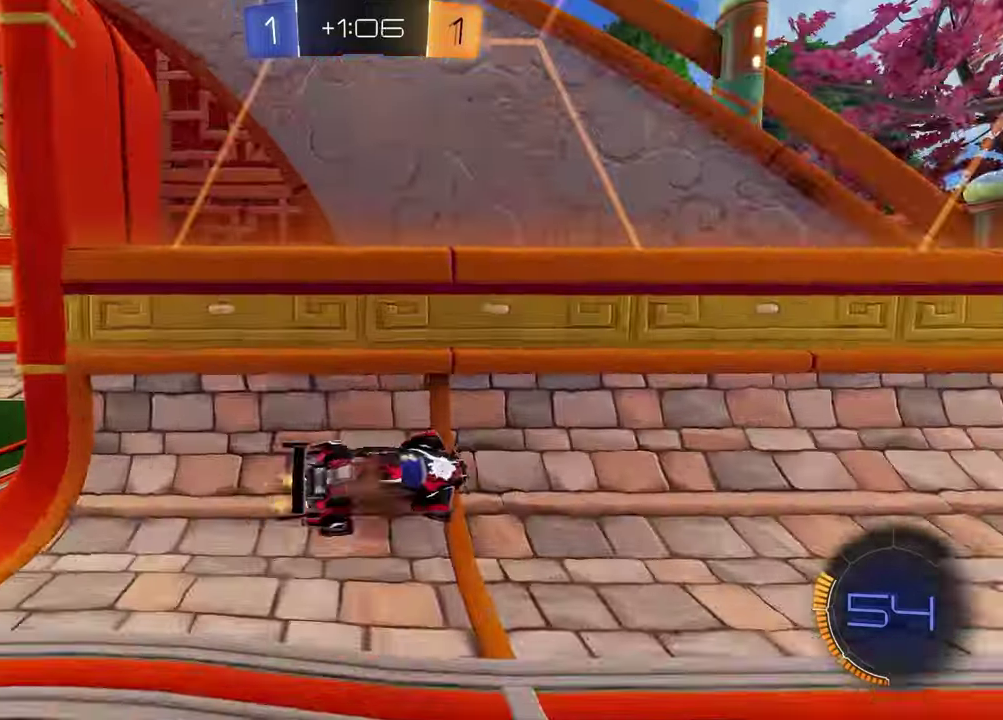
{"buttons": ["R2"], "left_stick": "up-right", "right_stick": "center"}
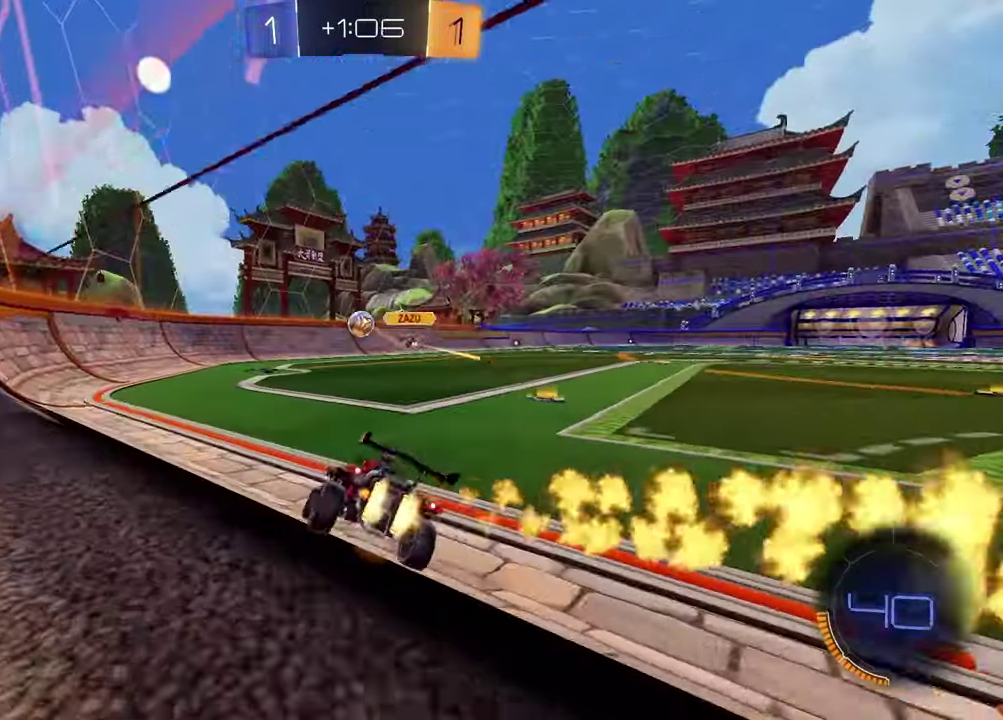
{"buttons": ["CROSS", "R2"], "left_stick": "down", "right_stick": "center"}
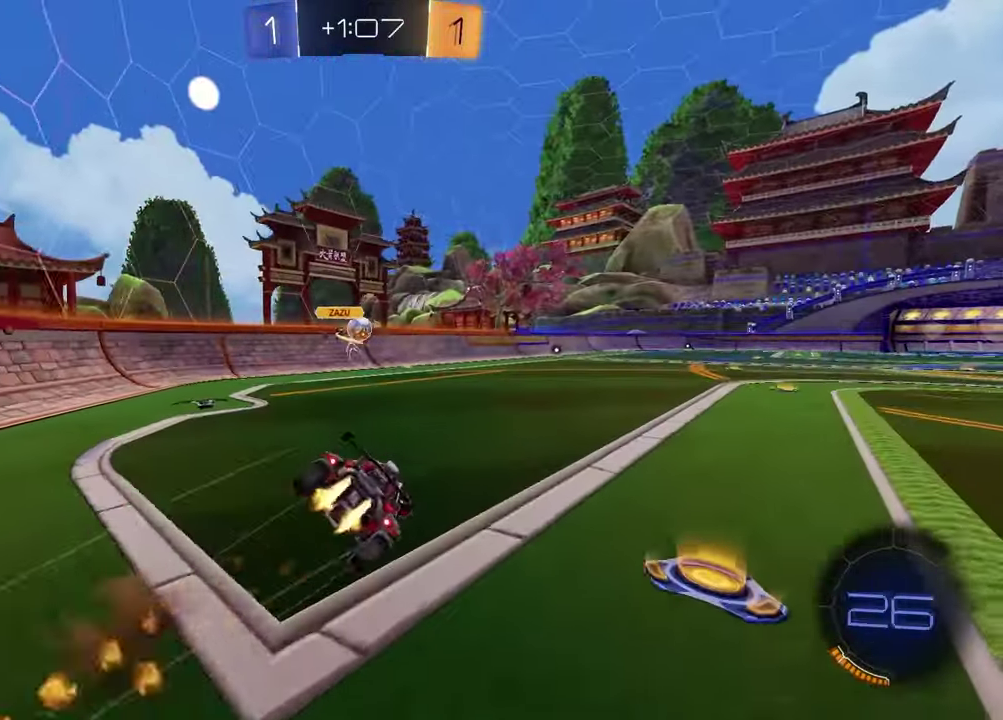
{"buttons": ["SQUARE", "R2"], "left_stick": "down-right", "right_stick": "center", "events": [[17, "CROSS", "up"], [17, "left_stick", "down-left"], [33, "SQUARE", "down"], [217, "left_stick", "down-right"]]}
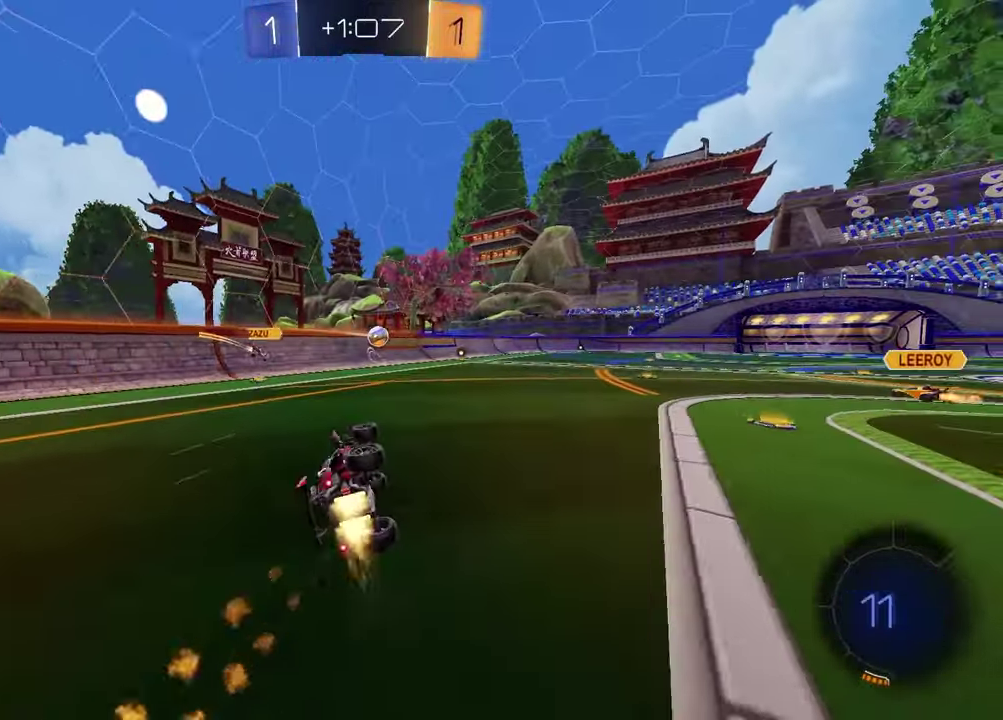
{"buttons": ["R2"], "left_stick": "center", "right_stick": "center"}
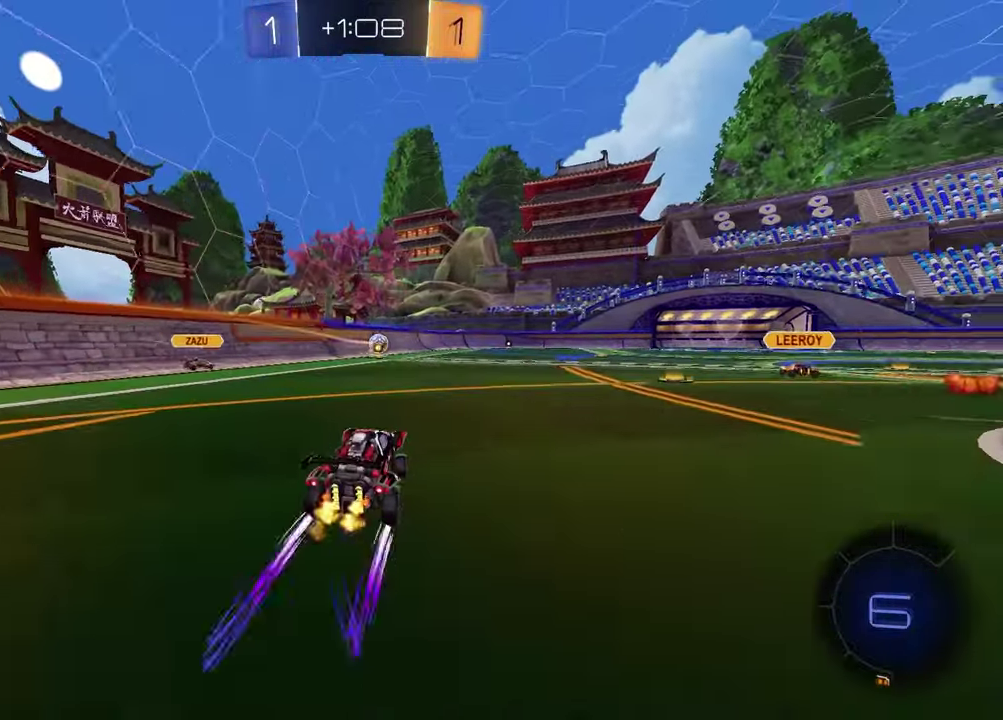
{"buttons": ["R2"], "left_stick": "center", "right_stick": "center", "events": [[283, "left_stick", "left"], [417, "left_stick", "center"]]}
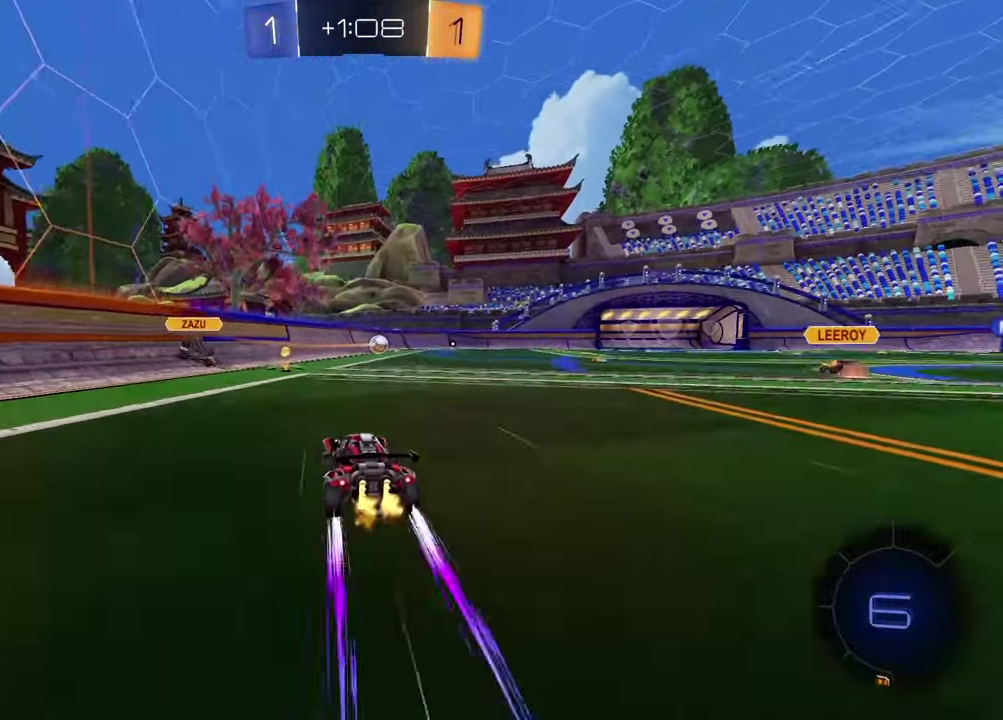
{"buttons": ["R2"], "left_stick": "right", "right_stick": "center", "events": [[467, "left_stick", "right"]]}